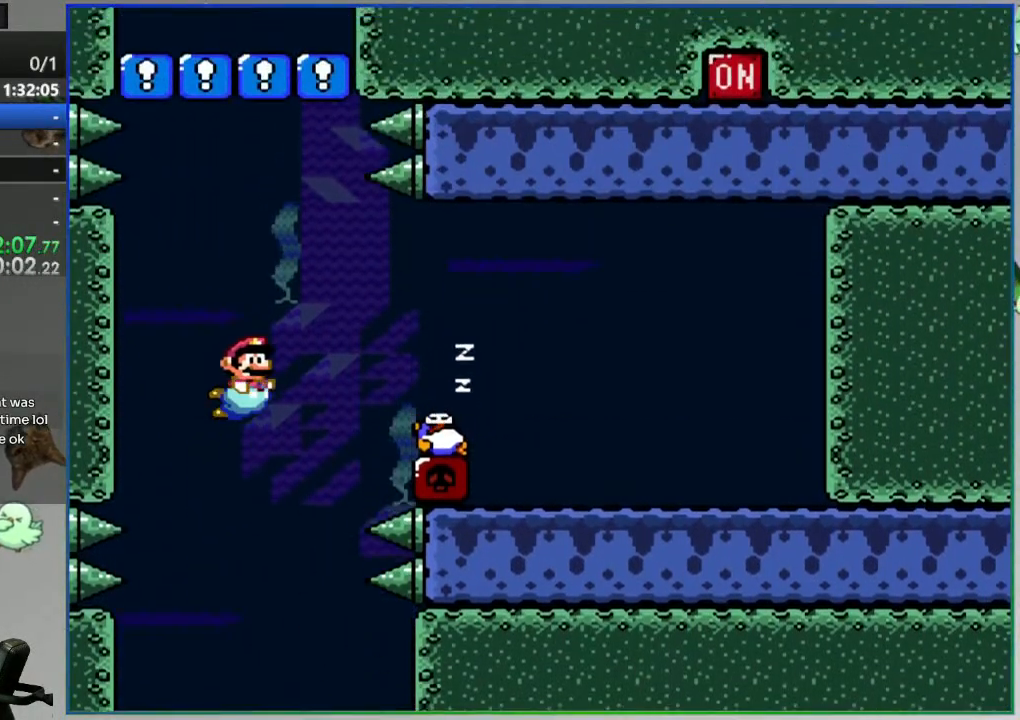
Gameplay with a controller (Nintendo layout); each line is a JSON object with the inputs held at the frame after it (dt_ms = milliseconds from this image to that frame). "events" lists button and stick changes between this image and that frame as [ms after this image, input, new state], when the widget could be followed in between. Not read: DPAD_LEFT L3 R3 START.
{"dt_ms": 1000, "buttons": ["DPAD_RIGHT"]}
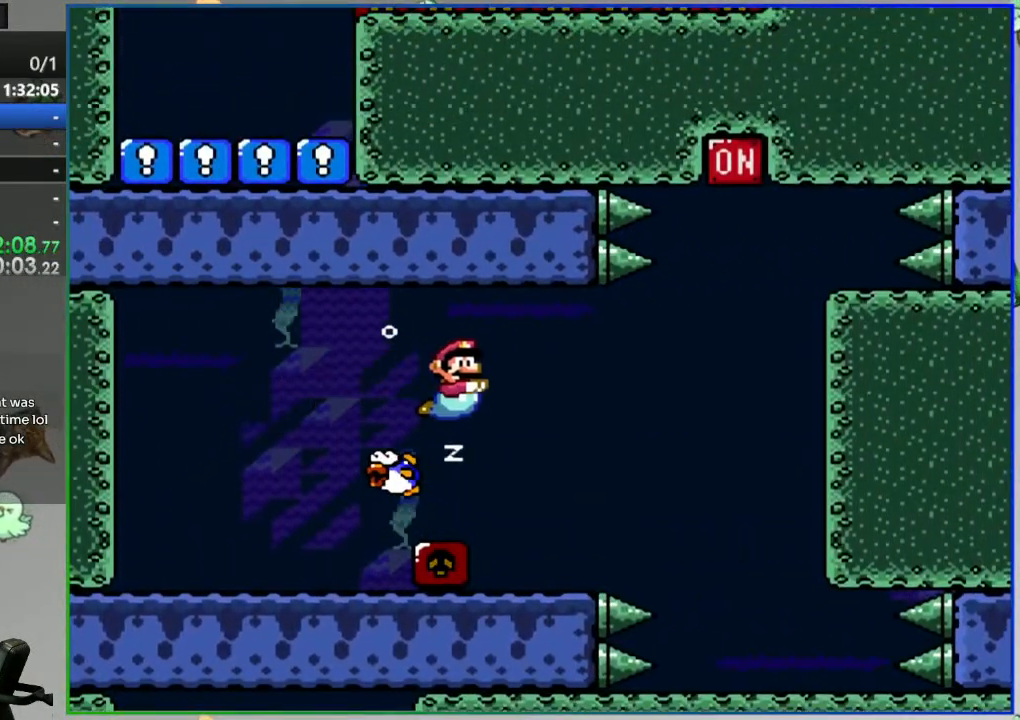
{"dt_ms": 500, "buttons": ["DPAD_RIGHT"], "events": [[17, "B", "down"], [67, "B", "up"]]}
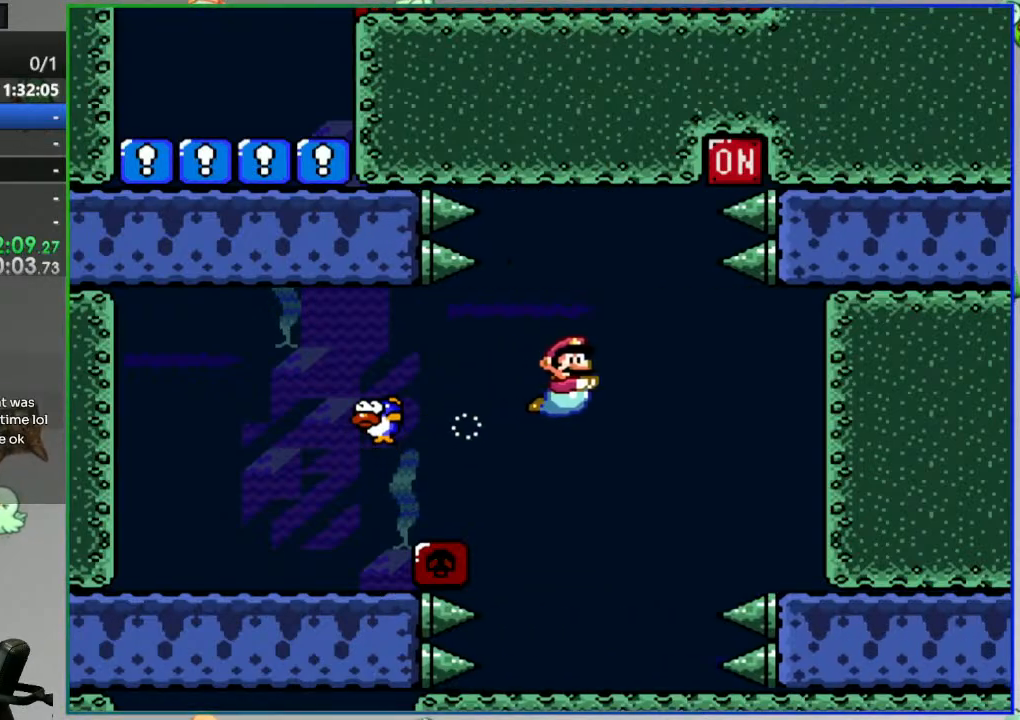
{"dt_ms": 500, "buttons": []}
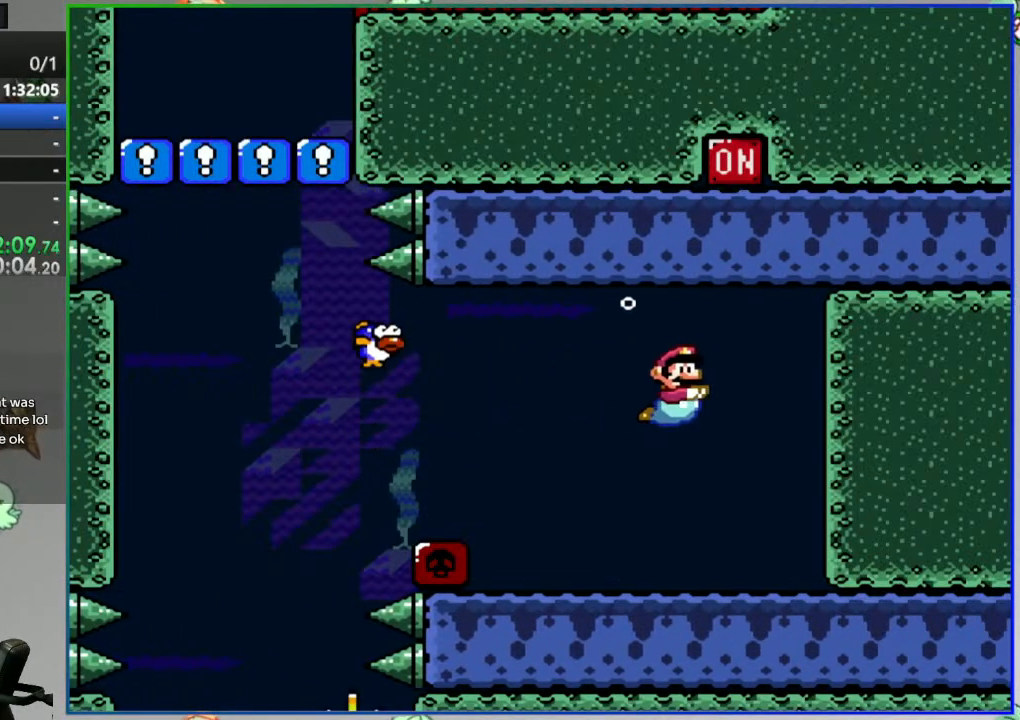
{"dt_ms": 500, "buttons": ["DPAD_UP"], "events": [[350, "DPAD_UP", "down"], [400, "B", "down"], [500, "B", "up"]]}
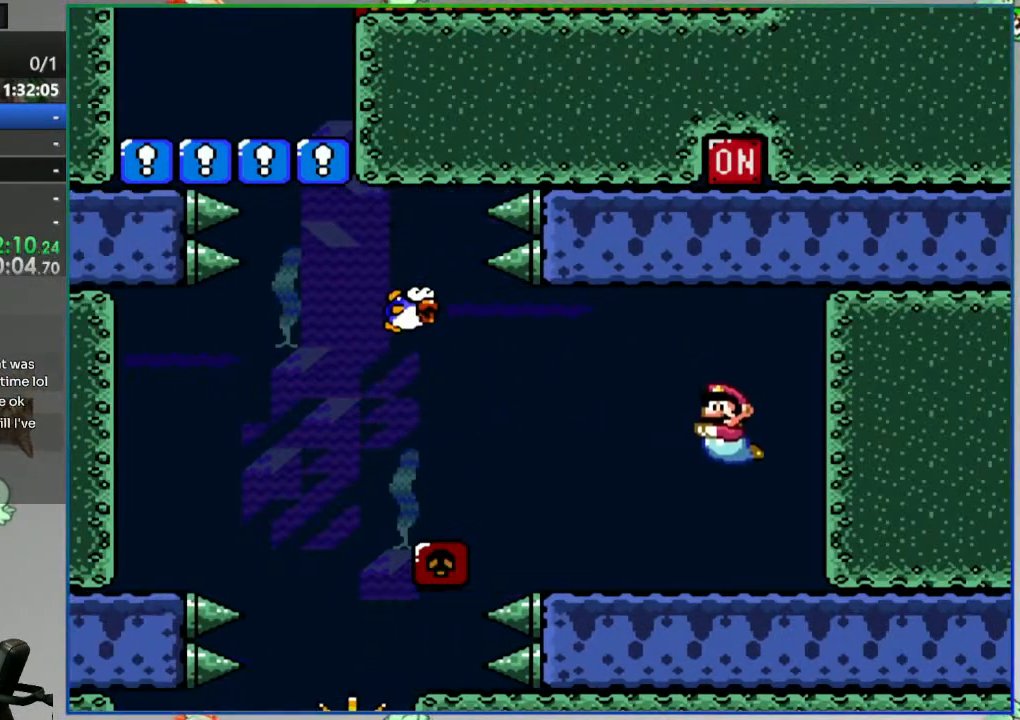
{"dt_ms": 500, "buttons": ["DPAD_UP"]}
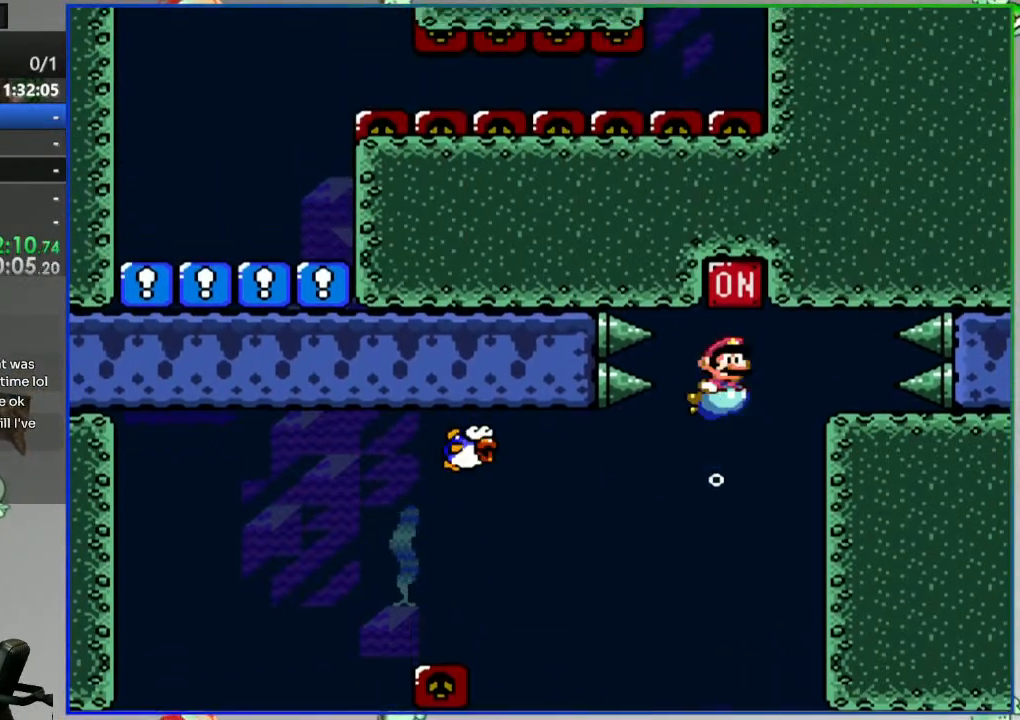
{"dt_ms": 500, "buttons": [], "events": [[17, "DPAD_UP", "up"]]}
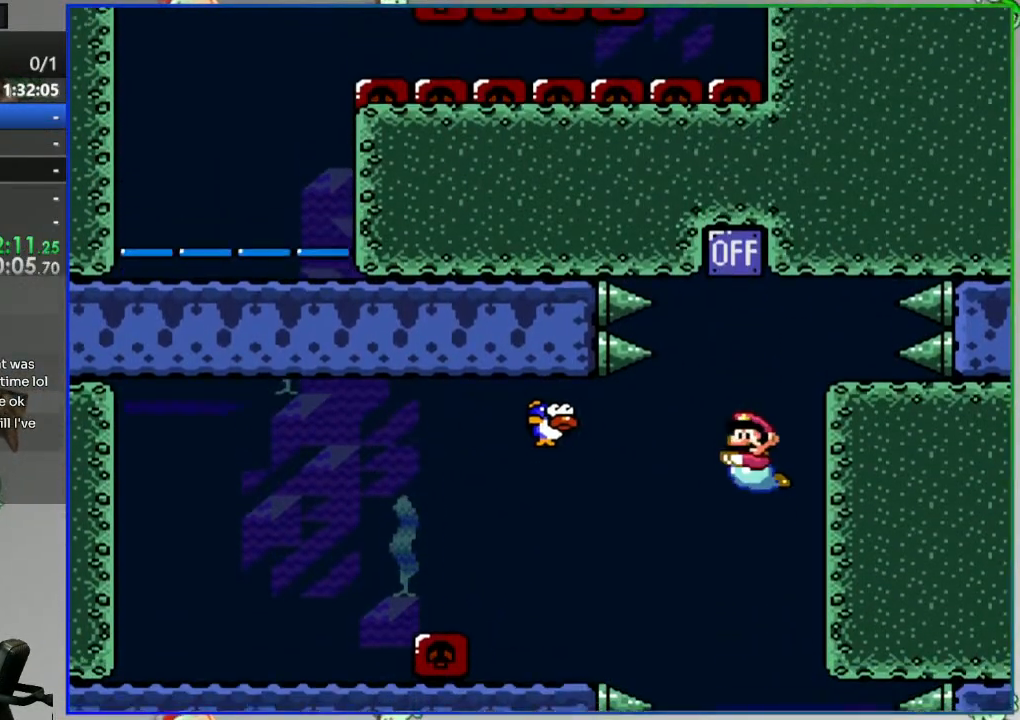
{"dt_ms": 500, "buttons": ["B"]}
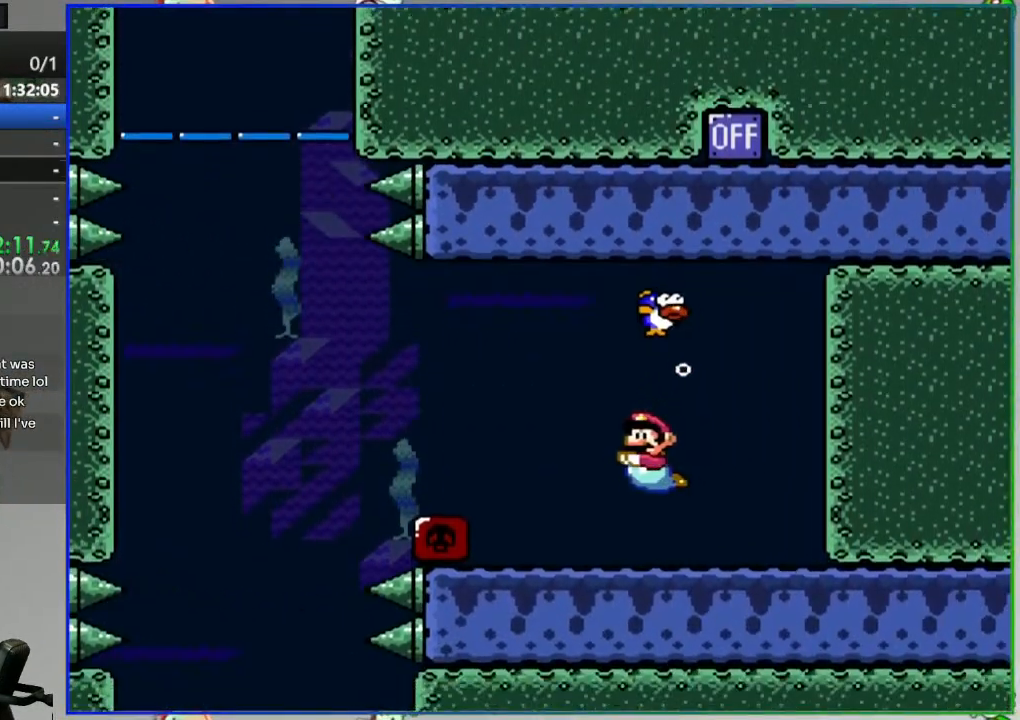
{"dt_ms": 500, "buttons": [], "events": [[67, "B", "up"], [133, "B", "down"], [233, "B", "up"], [317, "B", "down"], [417, "B", "up"]]}
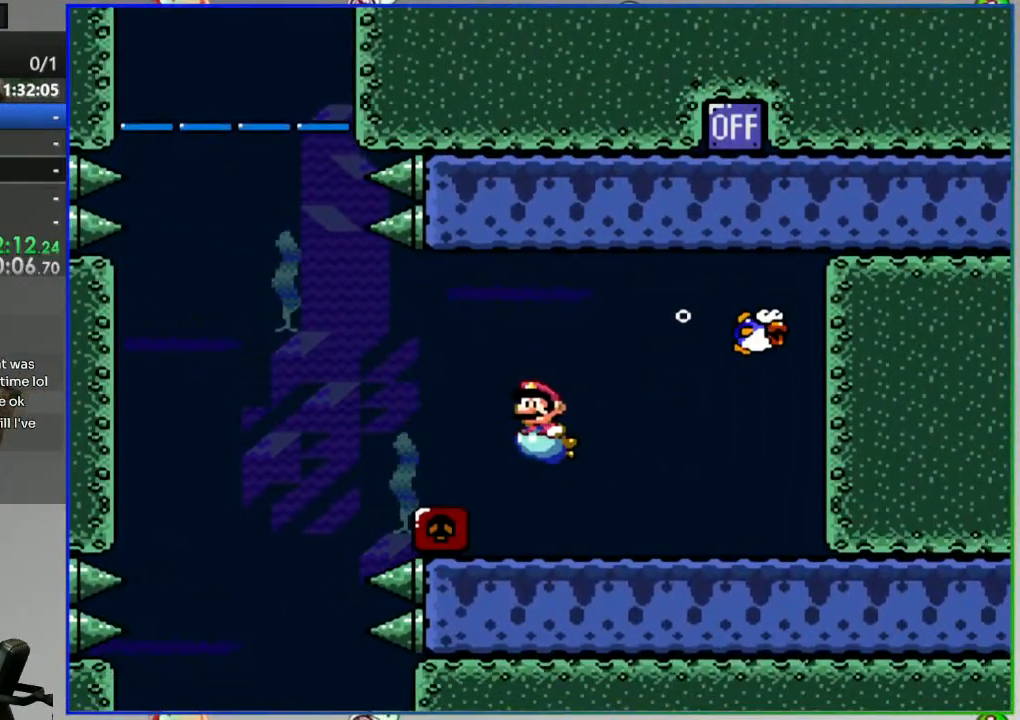
{"dt_ms": 500, "buttons": ["B"]}
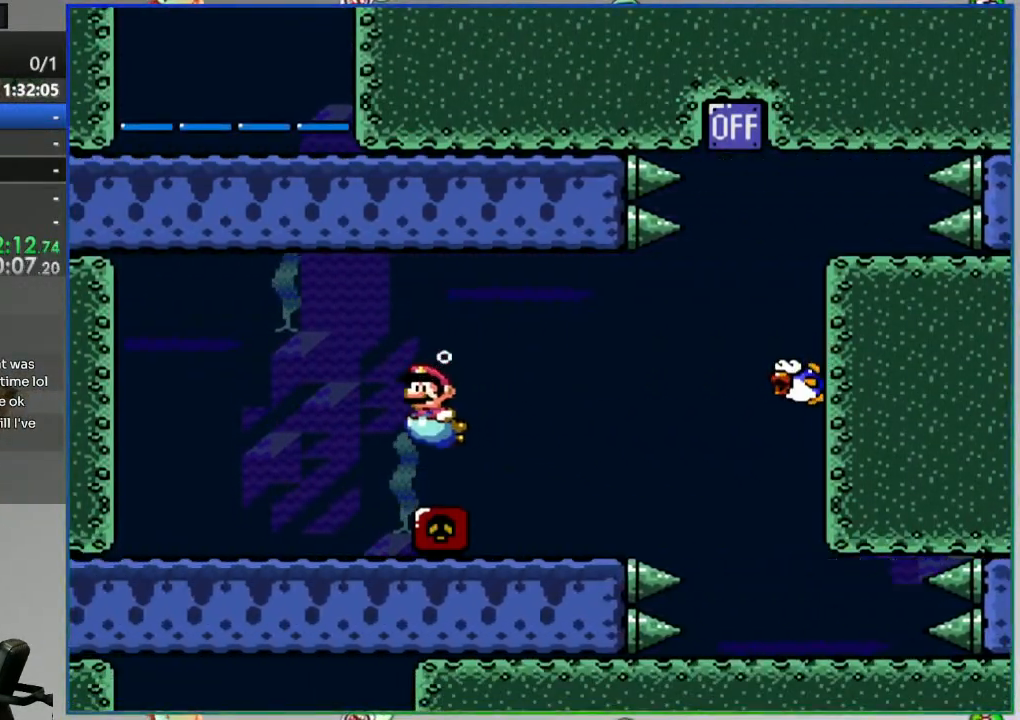
{"dt_ms": 500, "buttons": ["B"], "events": [[100, "B", "up"], [483, "B", "down"]]}
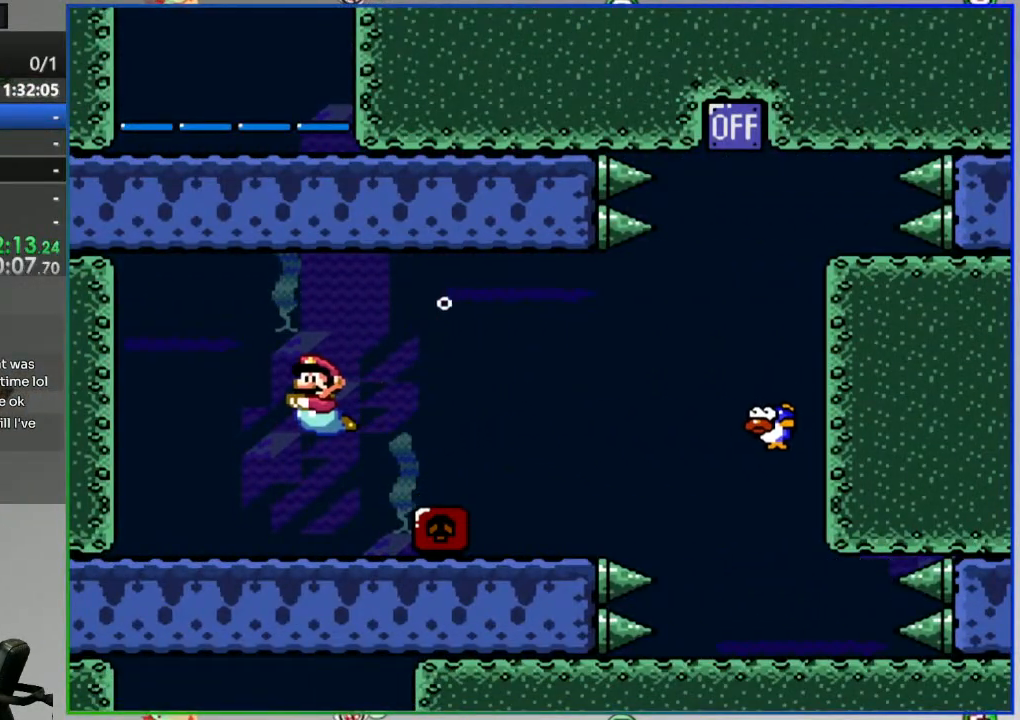
{"dt_ms": 500, "buttons": [], "events": [[50, "B", "up"]]}
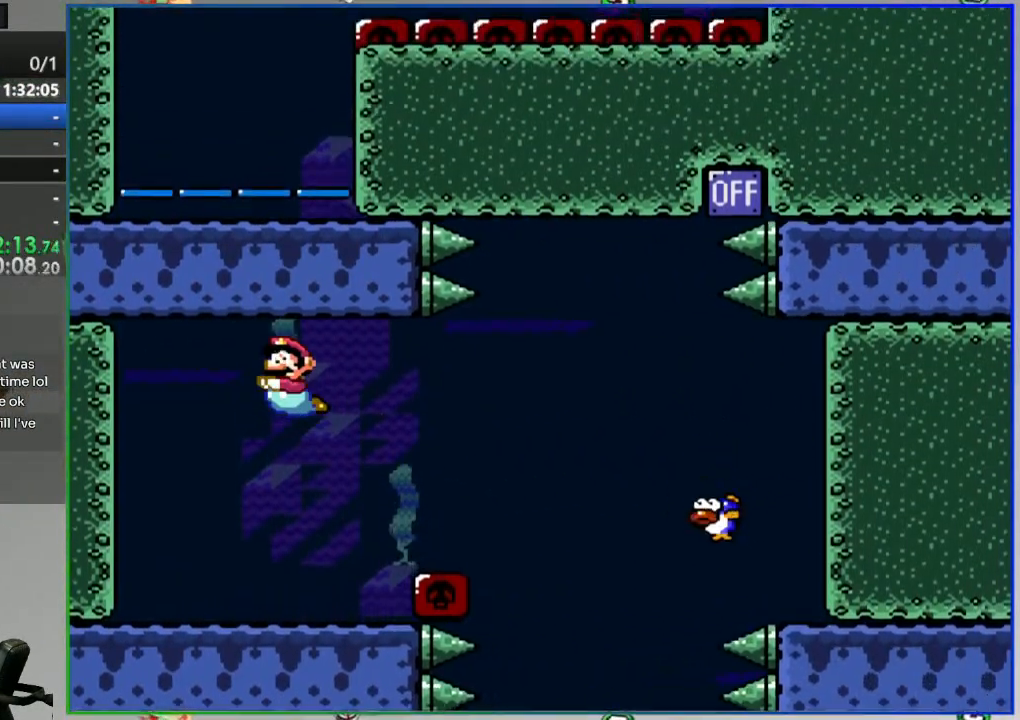
{"dt_ms": 500, "buttons": ["DPAD_UP"], "events": [[83, "B", "down"], [83, "DPAD_UP", "down"], [183, "B", "up"], [250, "B", "down"], [333, "B", "up"], [400, "B", "down"], [500, "B", "up"]]}
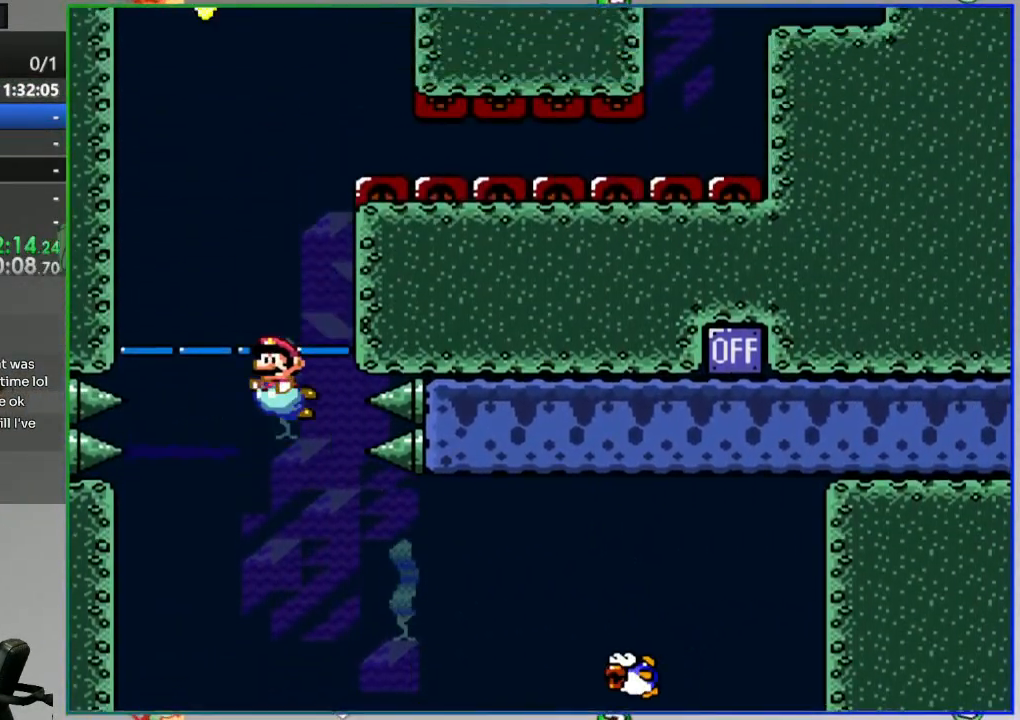
{"dt_ms": 500, "buttons": [], "events": [[50, "B", "down"], [150, "B", "up"], [233, "DPAD_UP", "up"], [267, "DPAD_UP", "down"], [500, "DPAD_UP", "up"]]}
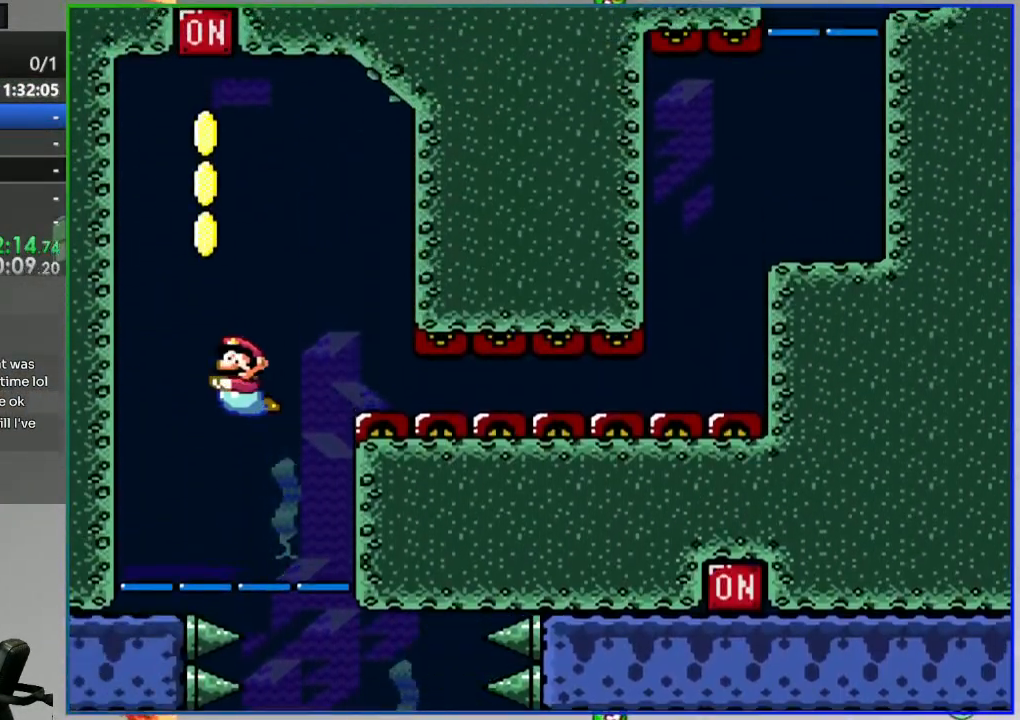
{"dt_ms": 500, "buttons": ["DPAD_UP"], "events": [[500, "DPAD_UP", "down"]]}
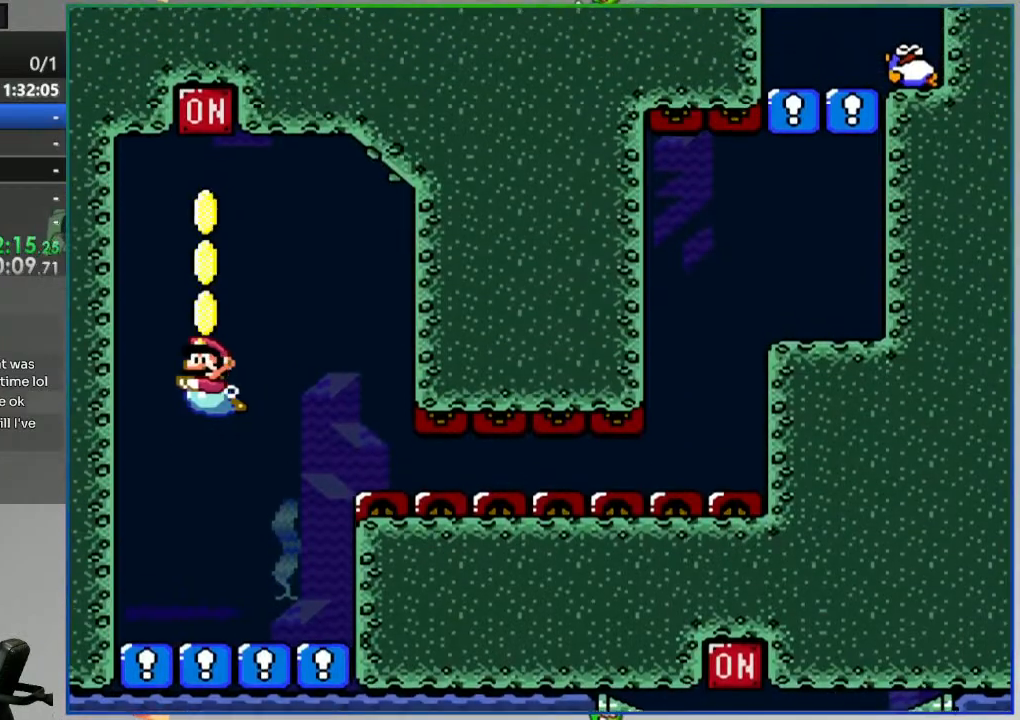
{"dt_ms": 500, "buttons": [], "events": [[17, "B", "down"], [117, "B", "up"], [183, "B", "down"], [267, "B", "up"], [333, "B", "down"], [450, "B", "up"], [483, "DPAD_UP", "up"]]}
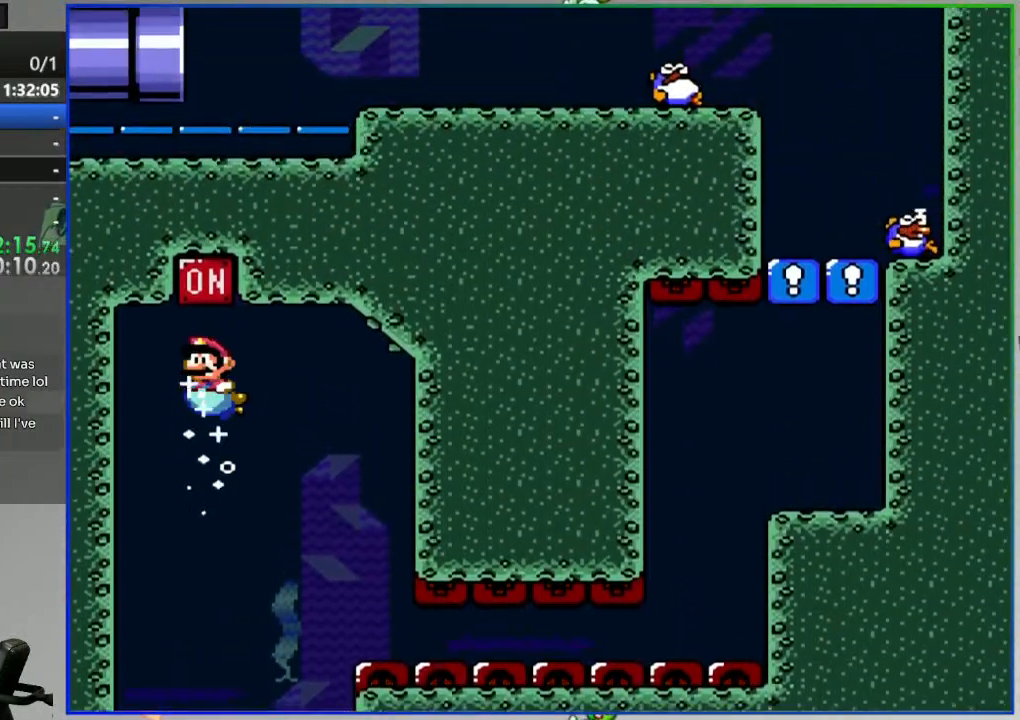
{"dt_ms": 500, "buttons": [], "events": []}
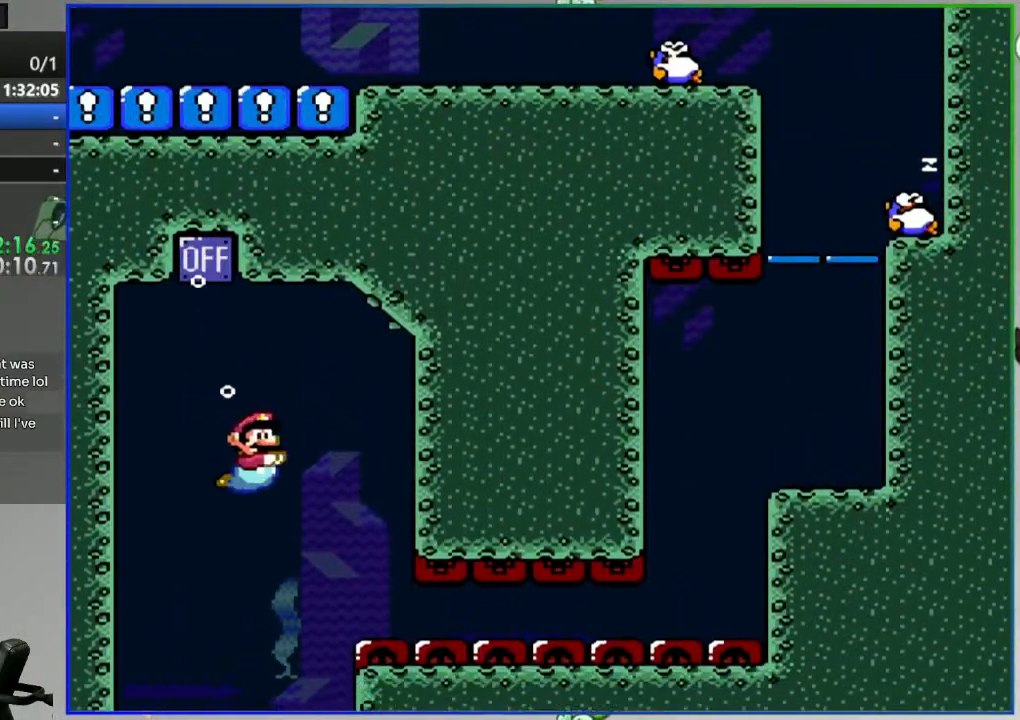
{"dt_ms": 500, "buttons": ["DPAD_RIGHT"], "events": [[67, "DPAD_RIGHT", "down"], [117, "B", "down"], [200, "DPAD_DOWN", "down"], [300, "B", "up"], [350, "B", "down"], [367, "B", "up"], [500, "DPAD_DOWN", "up"]]}